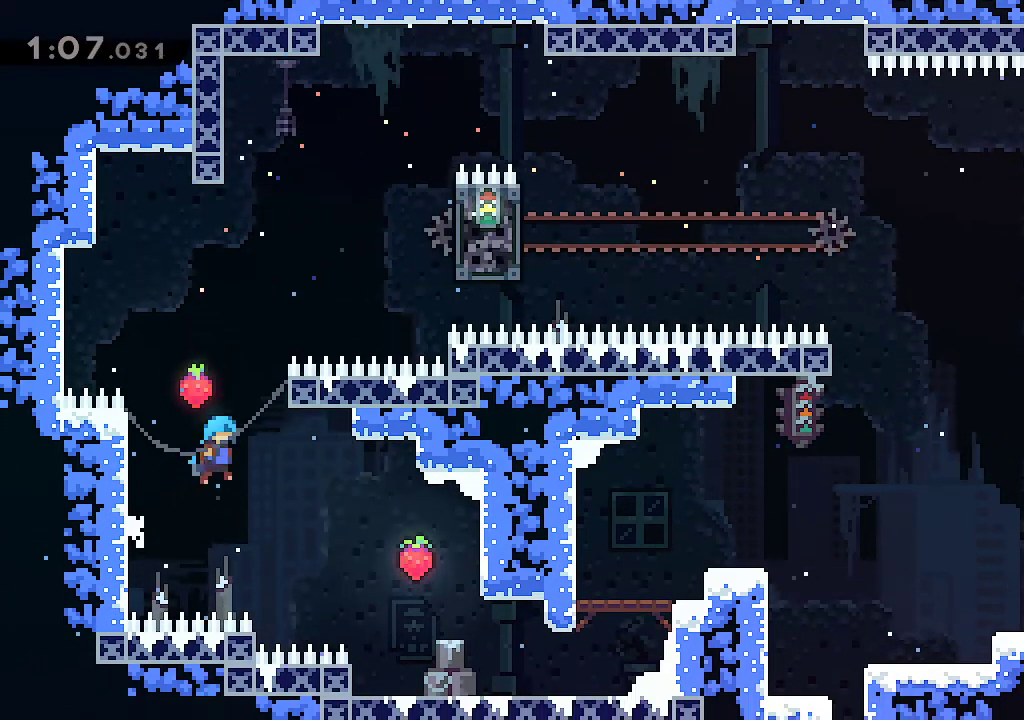
Gameplay with a controller (Xbox layout); each line is a JSON object with the inputs held at the frame after it. "events" lists button and stick changes between this image and that frame as [ms after this image, input, new state], when the widget could be followed in between.
{"buttons": ["L2"], "left_stick": "right", "right_stick": "center", "events": [[117, "A", "up"], [450, "L2", "down"]]}
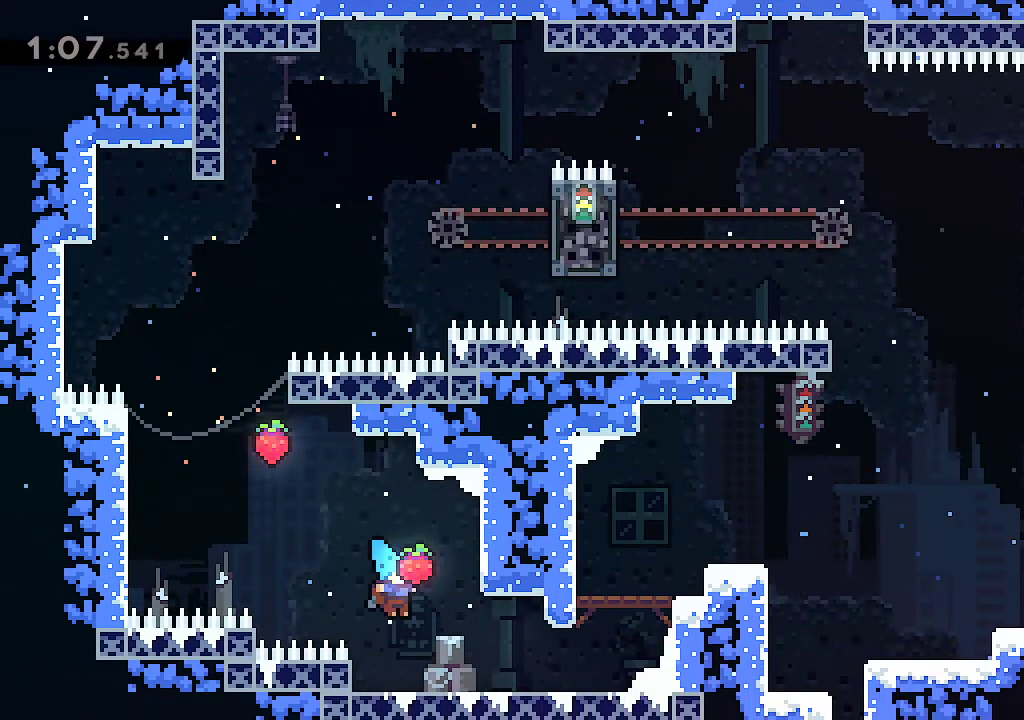
{"buttons": ["L2"], "left_stick": "right", "right_stick": "center", "events": [[83, "L2", "up"], [217, "R2", "down"], [400, "L2", "down"], [400, "R2", "up"], [417, "A", "down"], [500, "A", "up"]]}
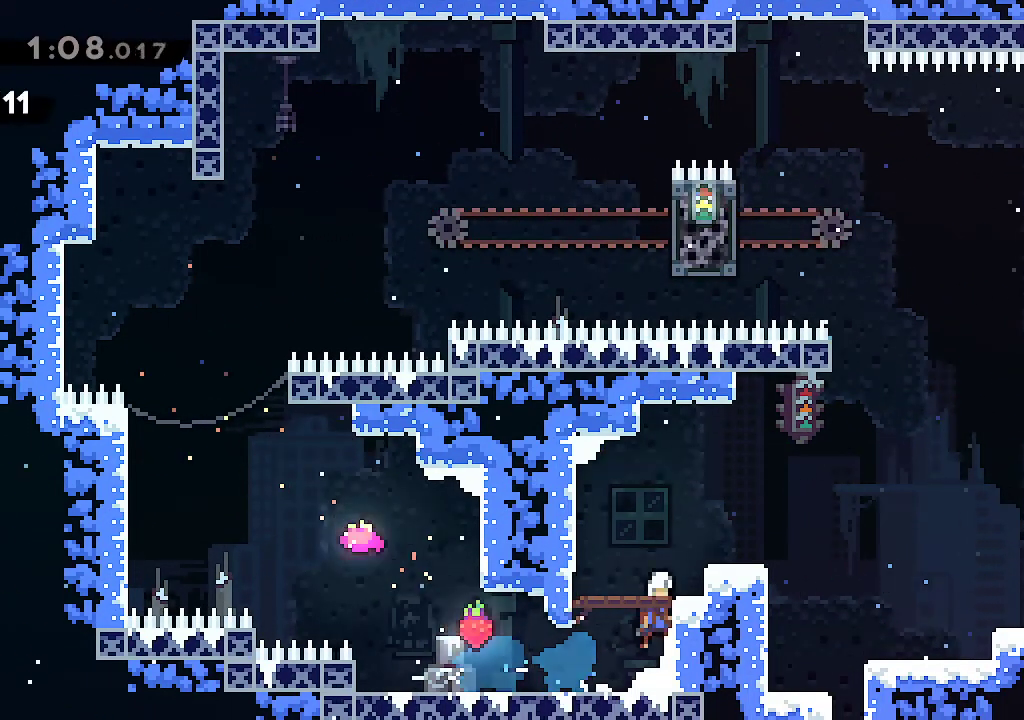
{"buttons": [], "left_stick": "right", "right_stick": "center", "events": [[50, "A", "down"], [267, "L2", "up"], [367, "A", "up"]]}
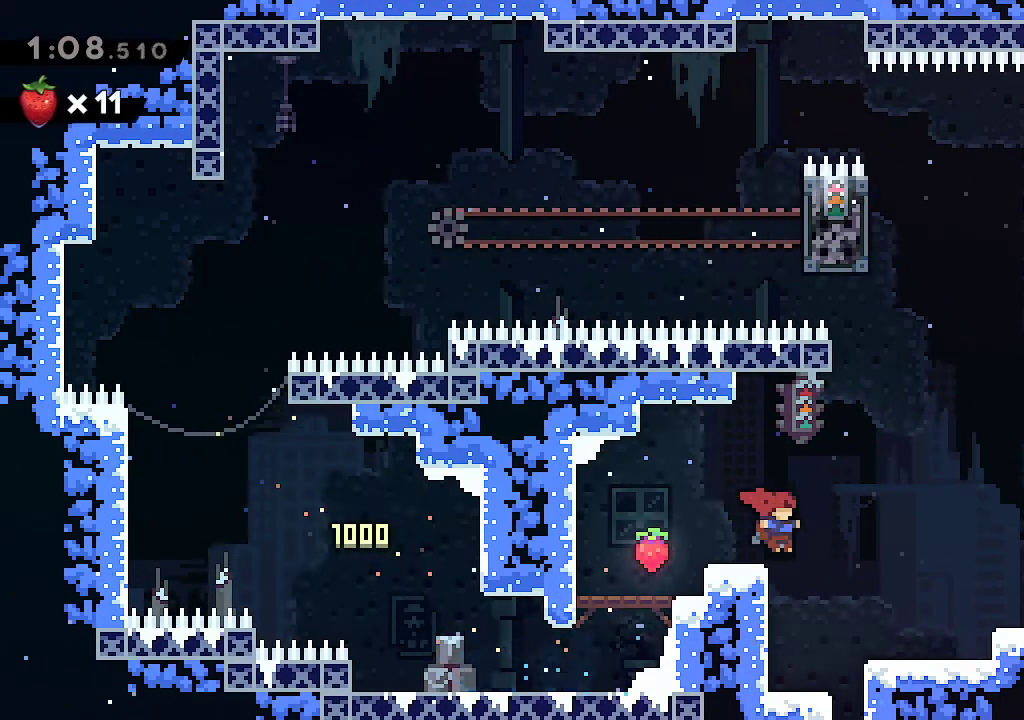
{"buttons": ["B"], "left_stick": "center", "right_stick": "center", "events": [[17, "left_stick", "center"], [117, "left_stick", "right"], [317, "left_stick", "center"], [350, "B", "down"]]}
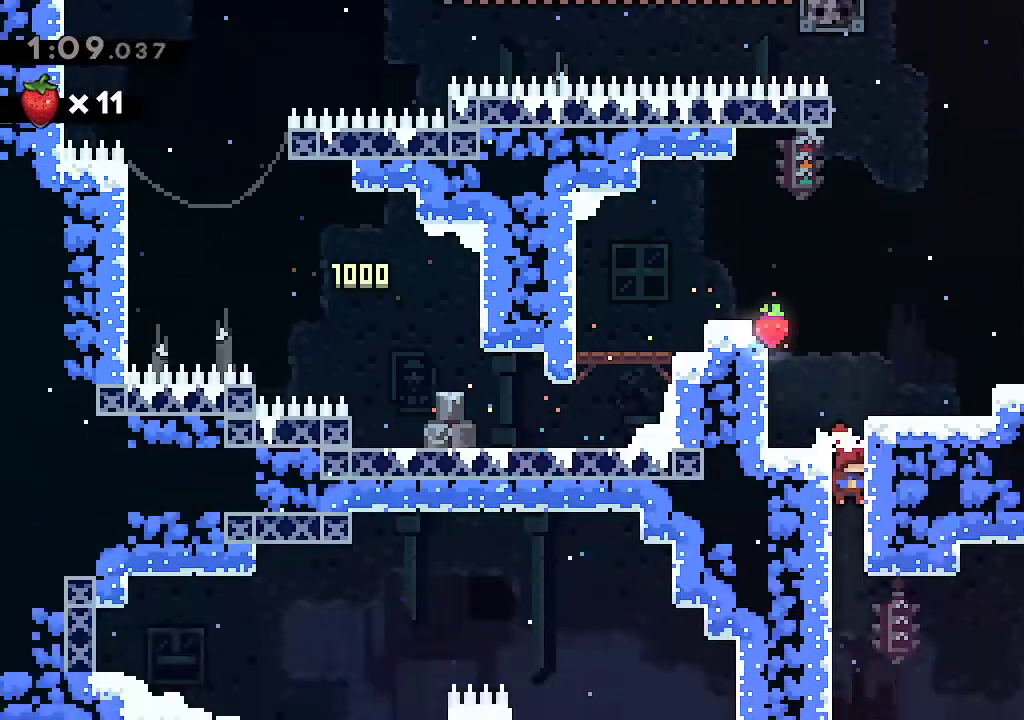
{"buttons": ["B"], "left_stick": "center", "right_stick": "center"}
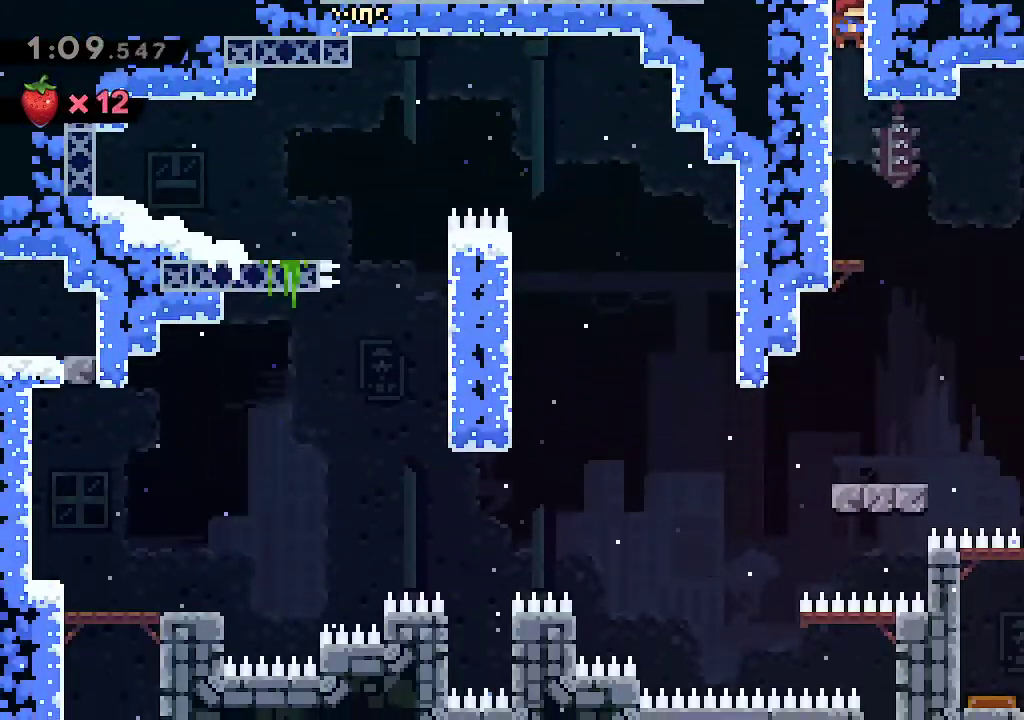
{"buttons": ["A", "R2"], "left_stick": "right", "right_stick": "center", "events": [[350, "B", "up"], [400, "left_stick", "right"], [417, "R2", "down"], [483, "A", "down"]]}
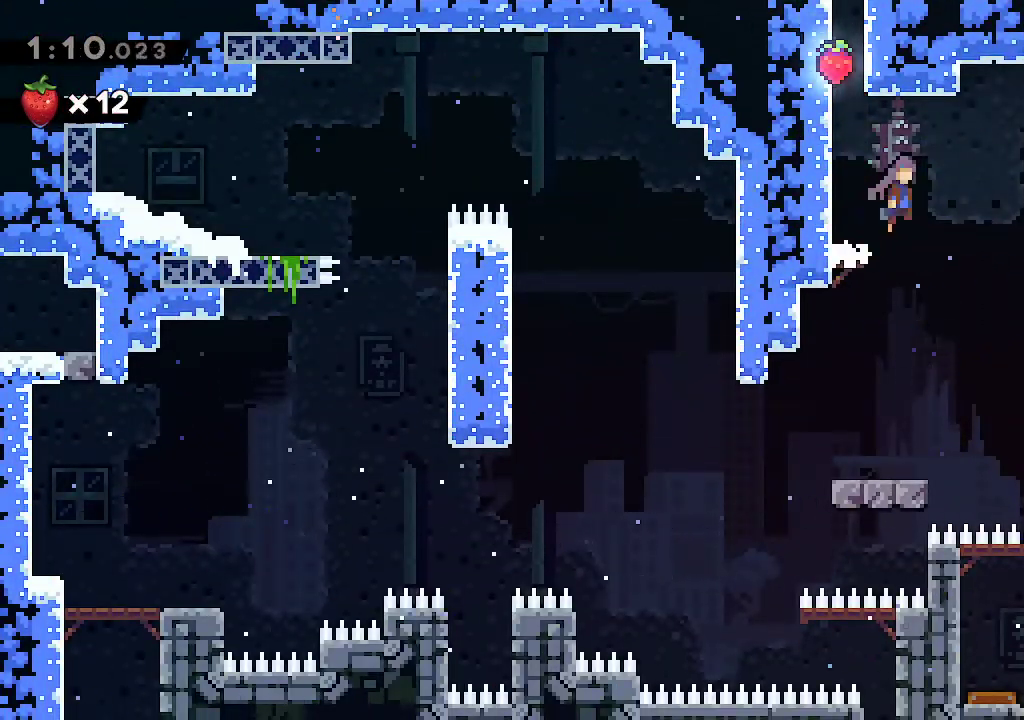
{"buttons": ["R2"], "left_stick": "down-right", "right_stick": "center", "events": [[50, "R2", "up"], [217, "A", "up"], [417, "left_stick", "down-right"], [450, "R2", "down"]]}